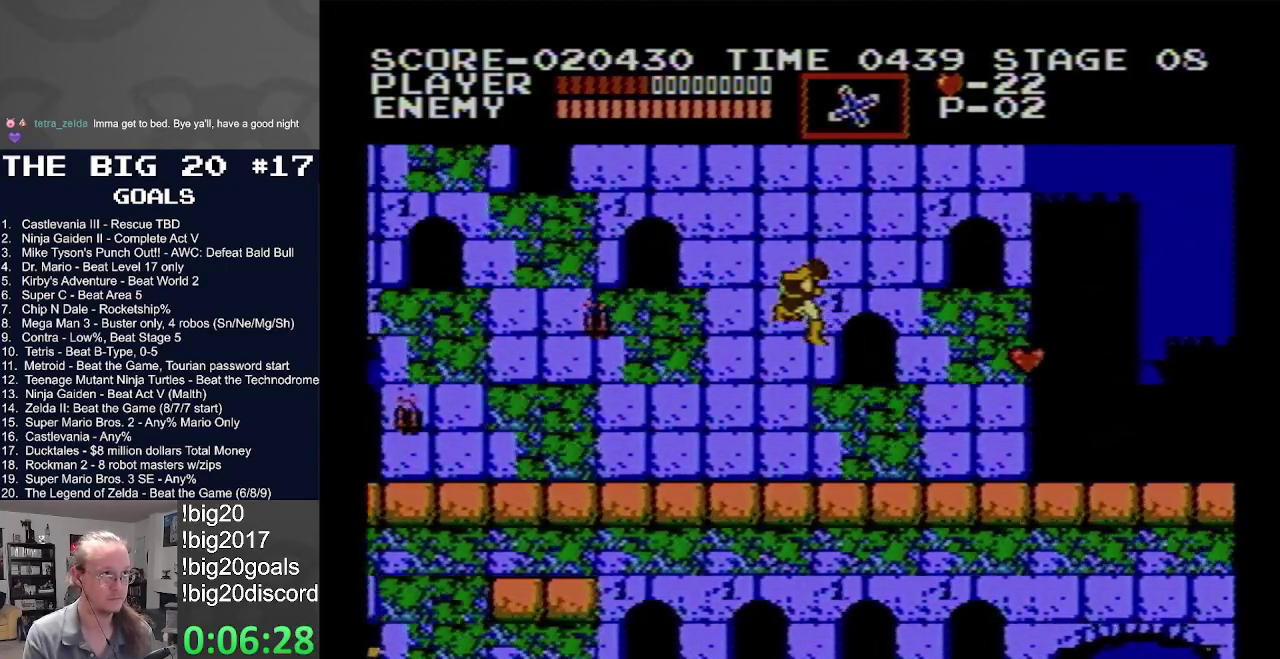
Gameplay with a controller (Nintendo layout); each line is a JSON object with the inputs held at the frame after it. "events" lists button and stick changes between this image and that frame as [ms after this image, input, new state], when the widget could be followed in between. Not read: L3 R3.
{"buttons": ["DPAD_RIGHT"], "events": []}
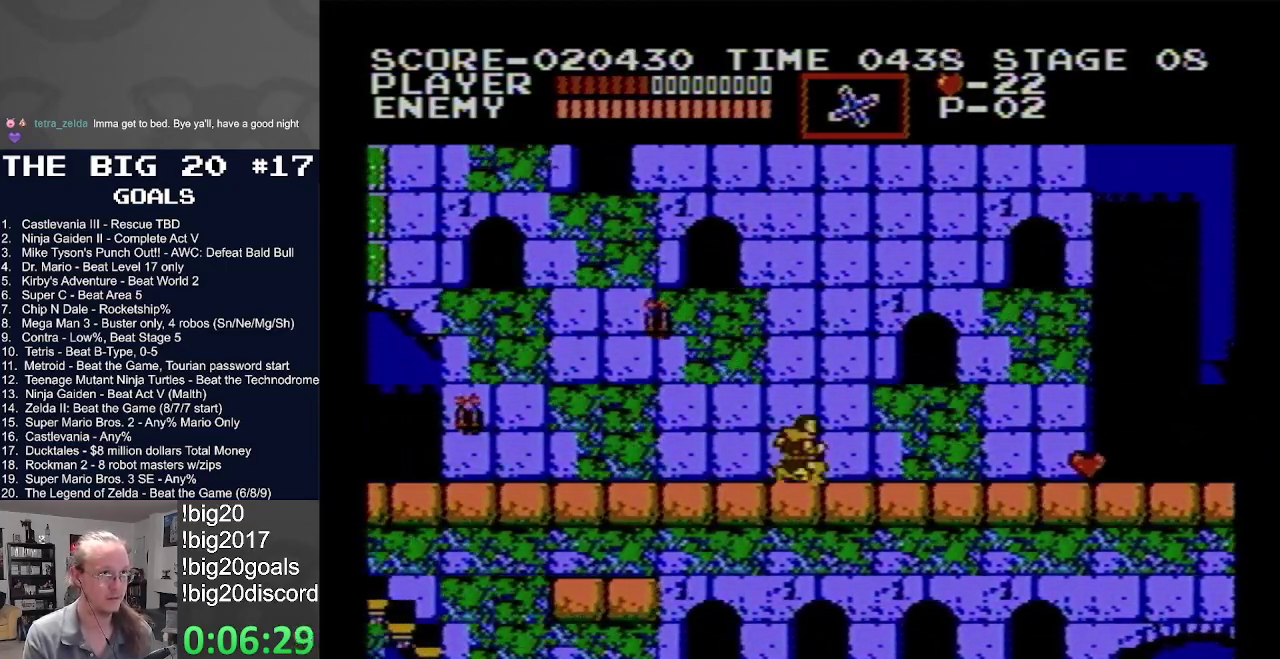
{"buttons": ["DPAD_RIGHT"], "events": []}
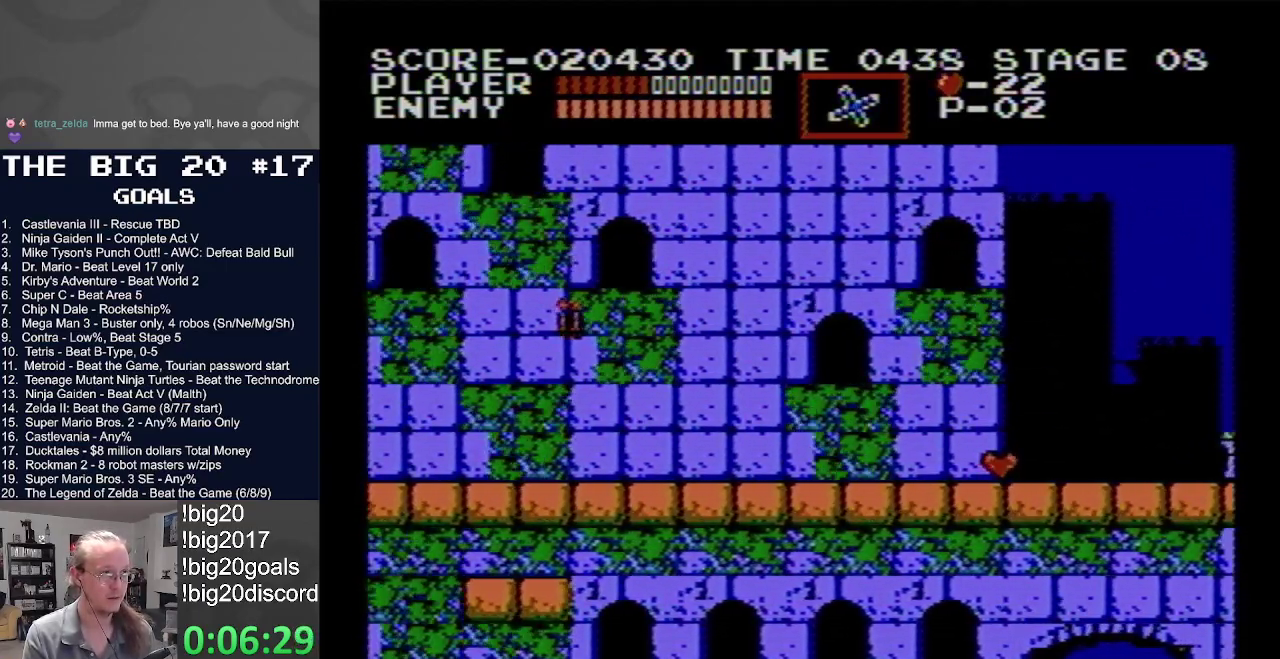
{"buttons": ["DPAD_RIGHT"], "events": []}
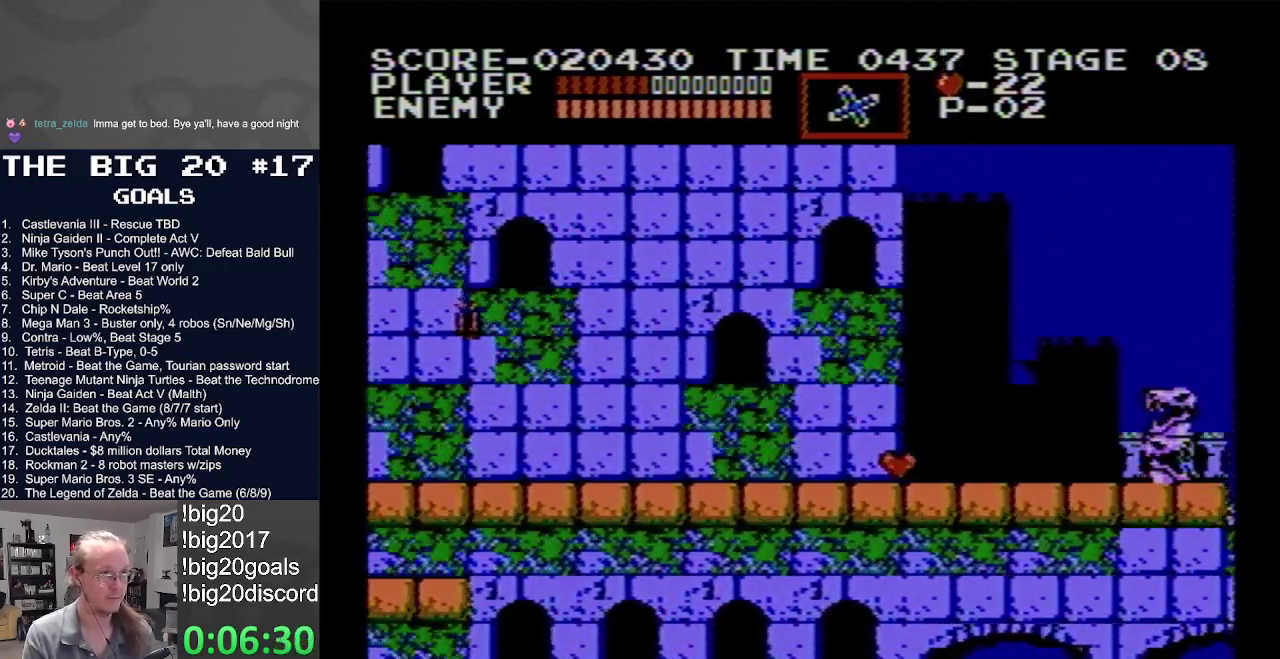
{"buttons": ["DPAD_RIGHT"], "events": []}
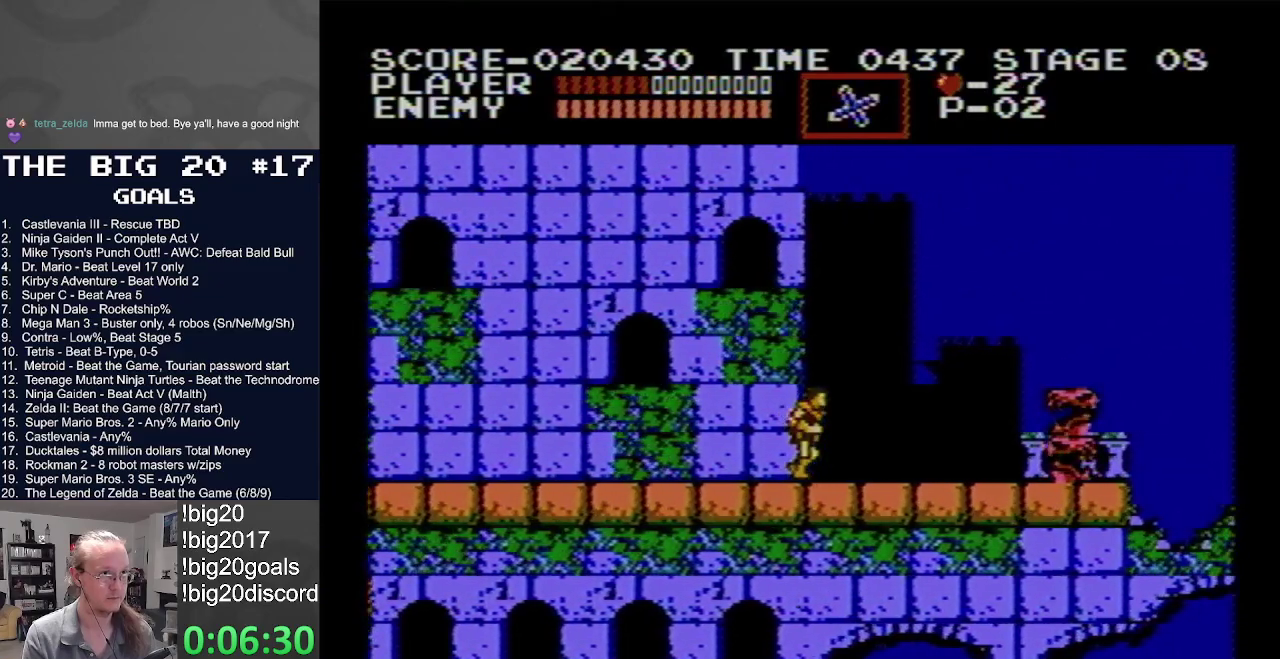
{"buttons": ["DPAD_RIGHT"], "events": [[83, "B", "down"], [483, "B", "up"]]}
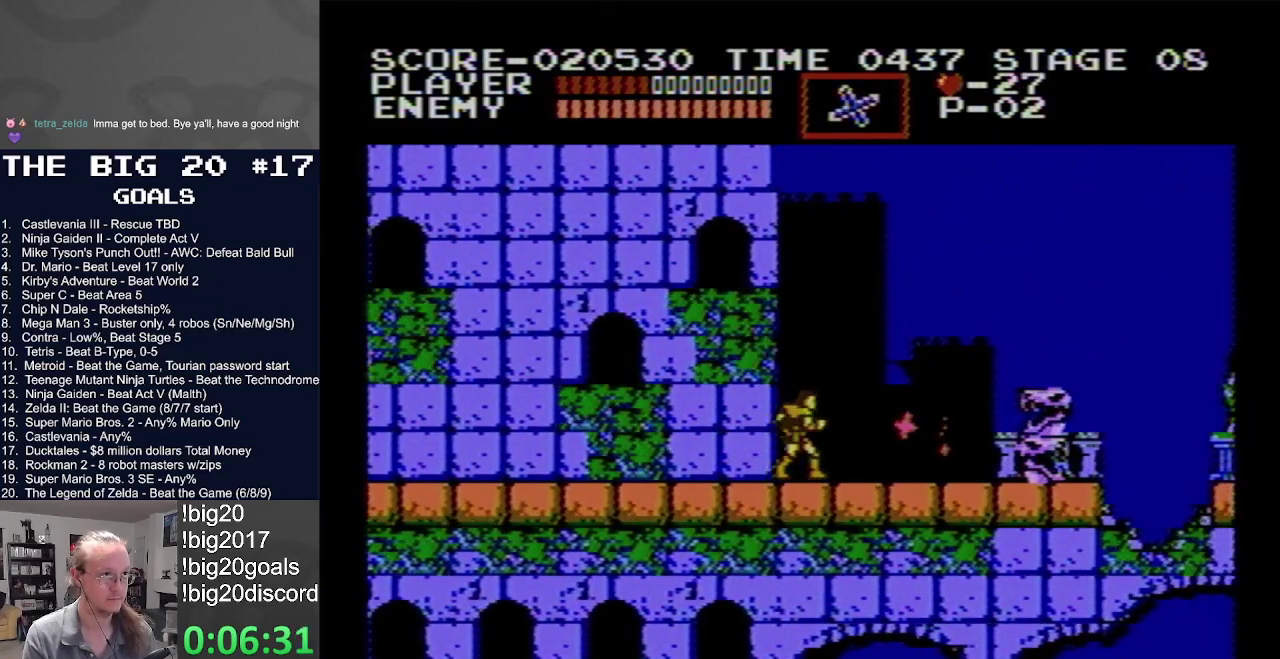
{"buttons": [], "events": [[117, "B", "down"], [317, "DPAD_RIGHT", "up"], [500, "B", "up"]]}
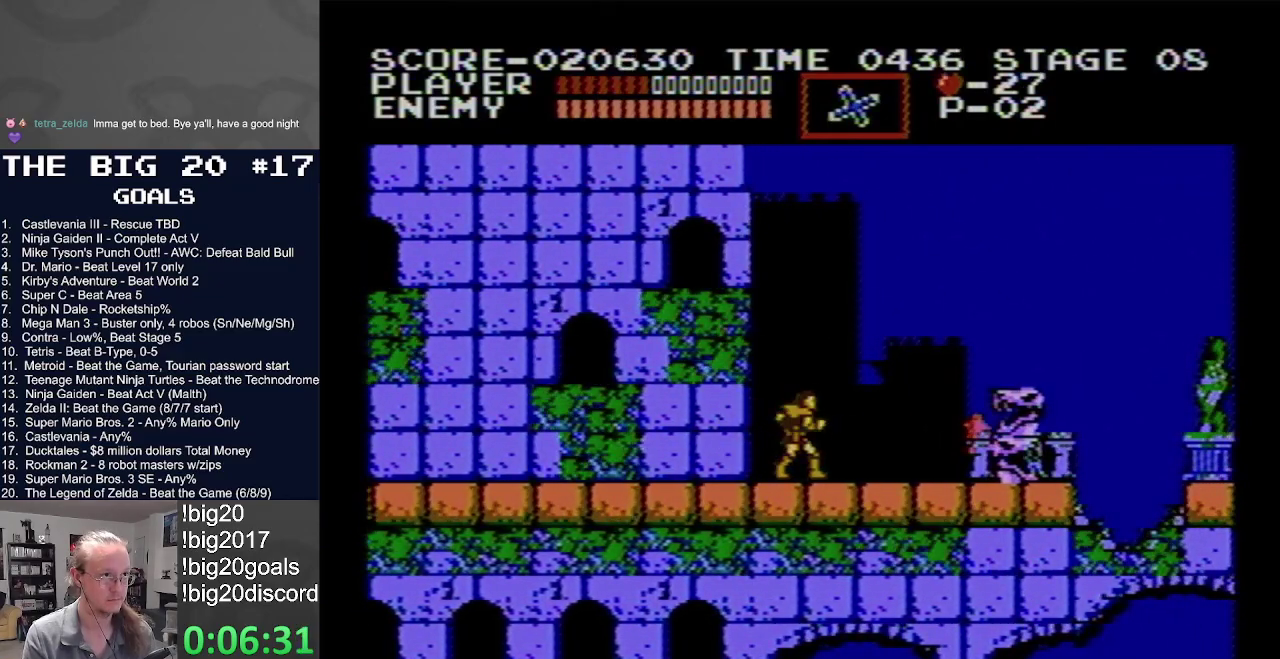
{"buttons": ["B"], "events": [[67, "B", "down"], [433, "B", "up"], [500, "B", "down"]]}
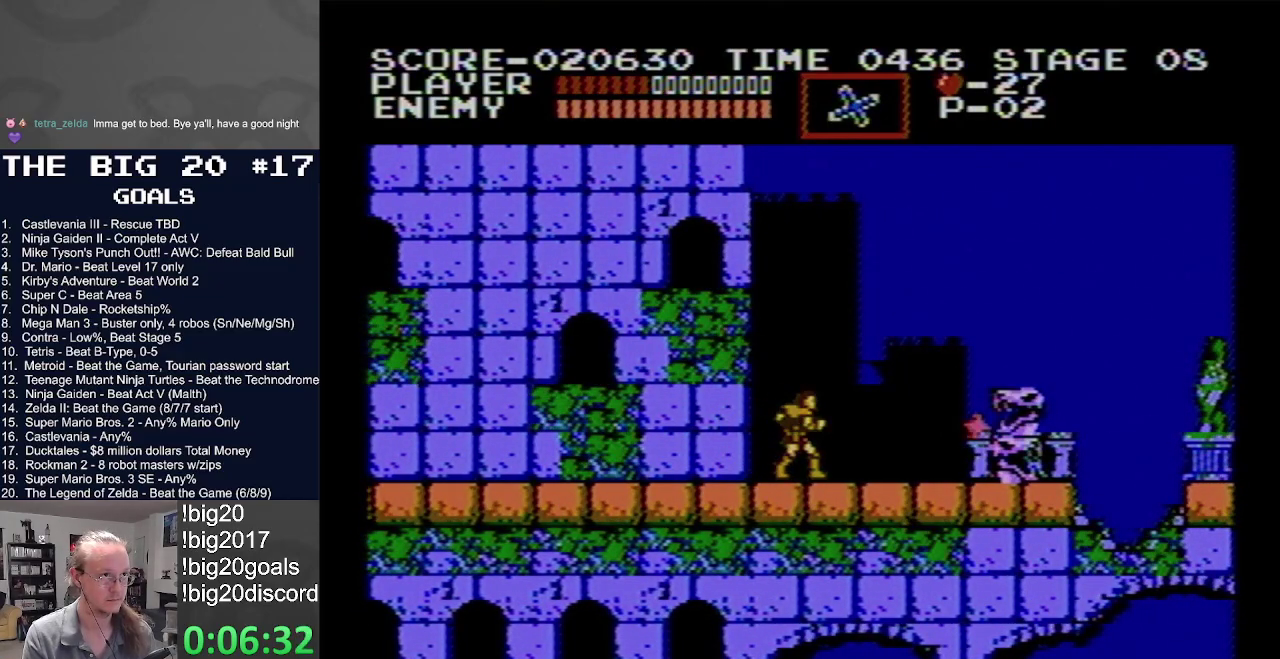
{"buttons": ["B"], "events": [[300, "B", "up"], [467, "B", "down"]]}
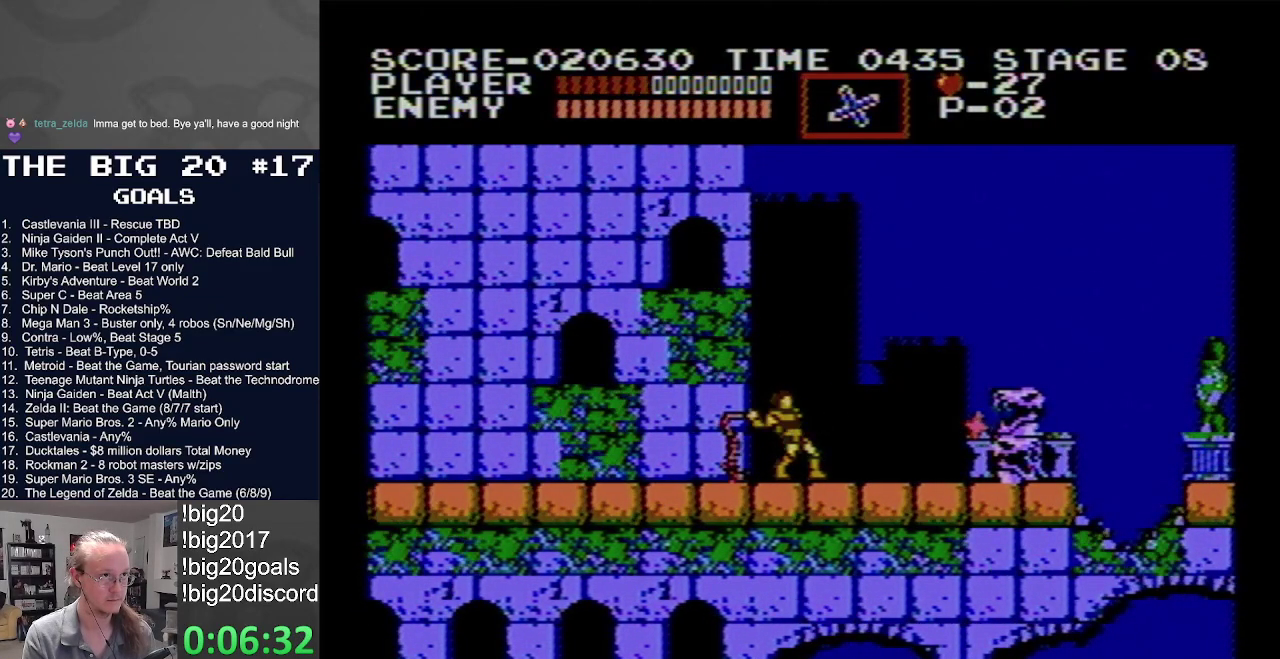
{"buttons": ["B"], "events": [[300, "B", "up"], [417, "B", "down"]]}
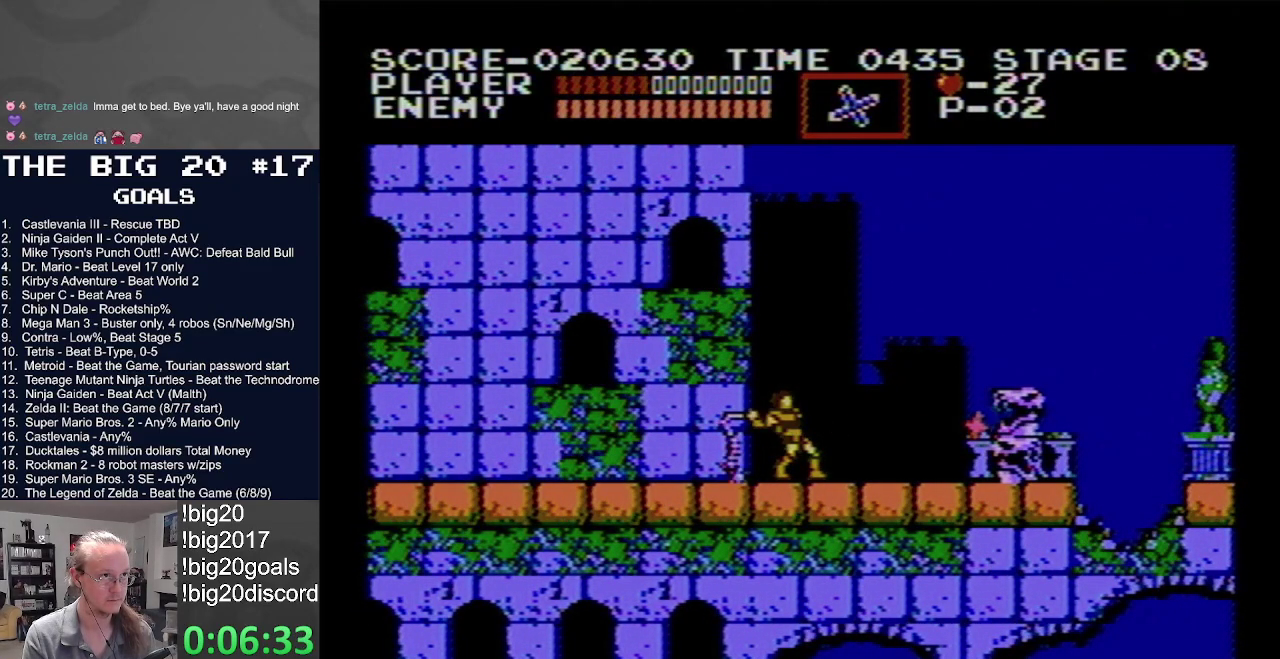
{"buttons": ["B"], "events": [[267, "B", "up"], [383, "B", "down"]]}
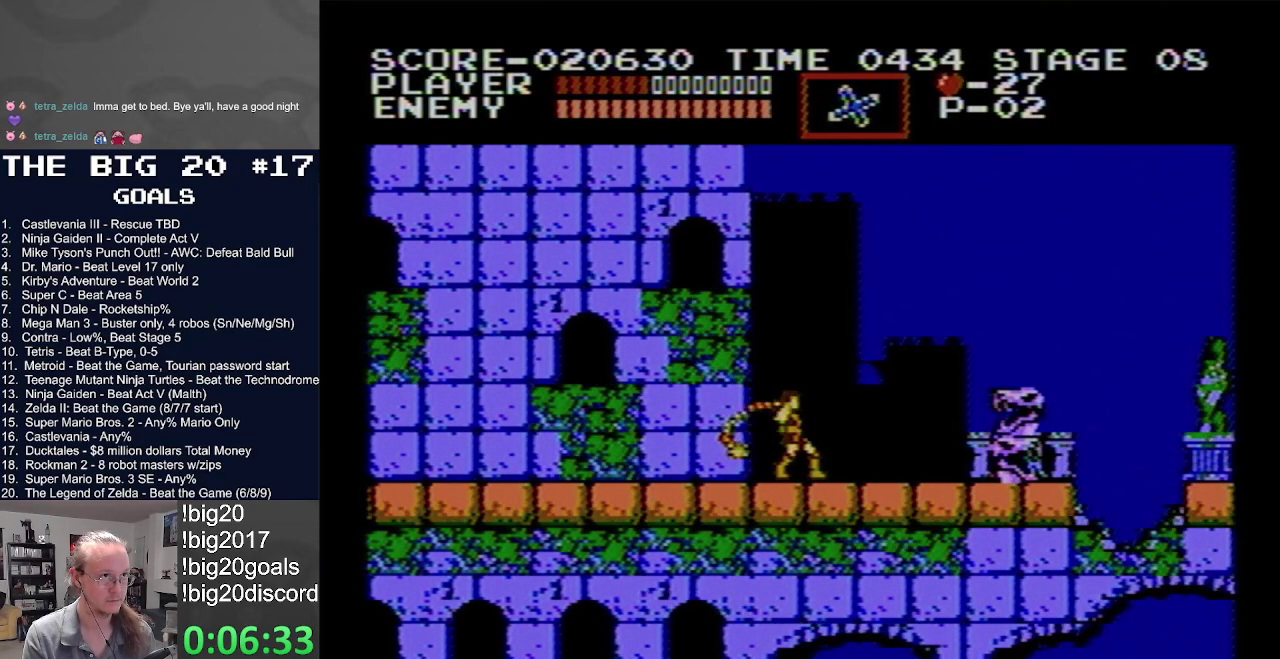
{"buttons": ["DPAD_RIGHT"], "events": [[333, "B", "up"], [450, "DPAD_RIGHT", "down"]]}
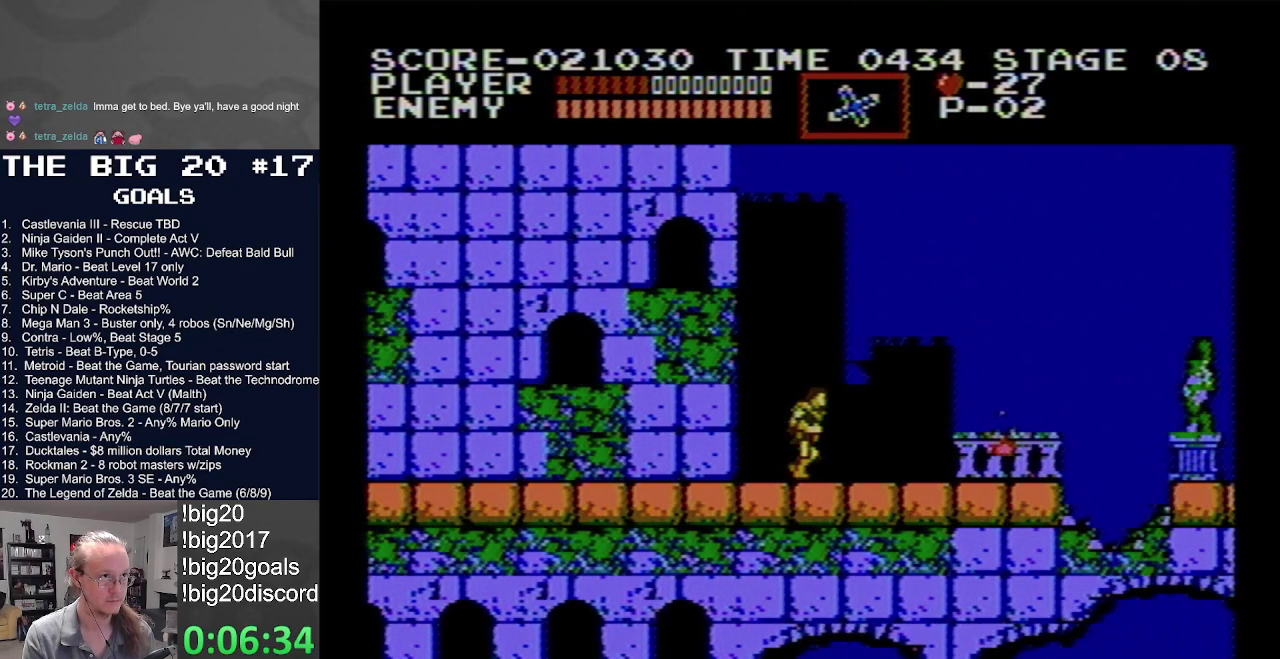
{"buttons": ["DPAD_RIGHT"], "events": []}
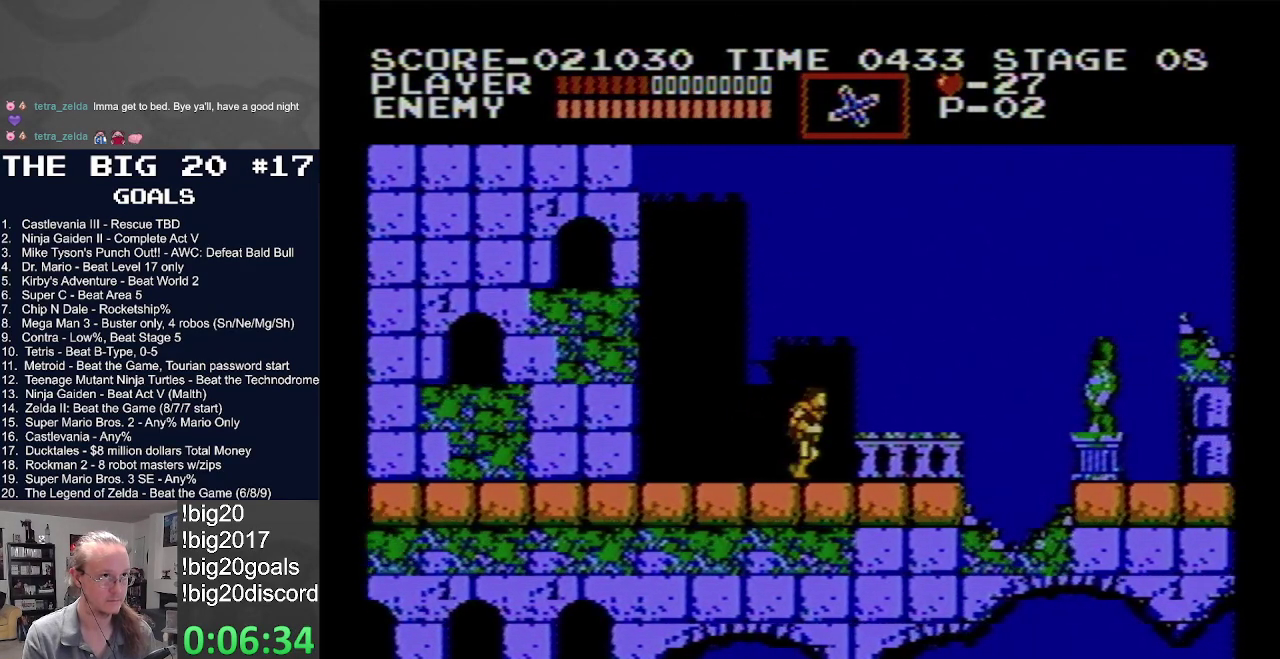
{"buttons": ["DPAD_RIGHT"], "events": []}
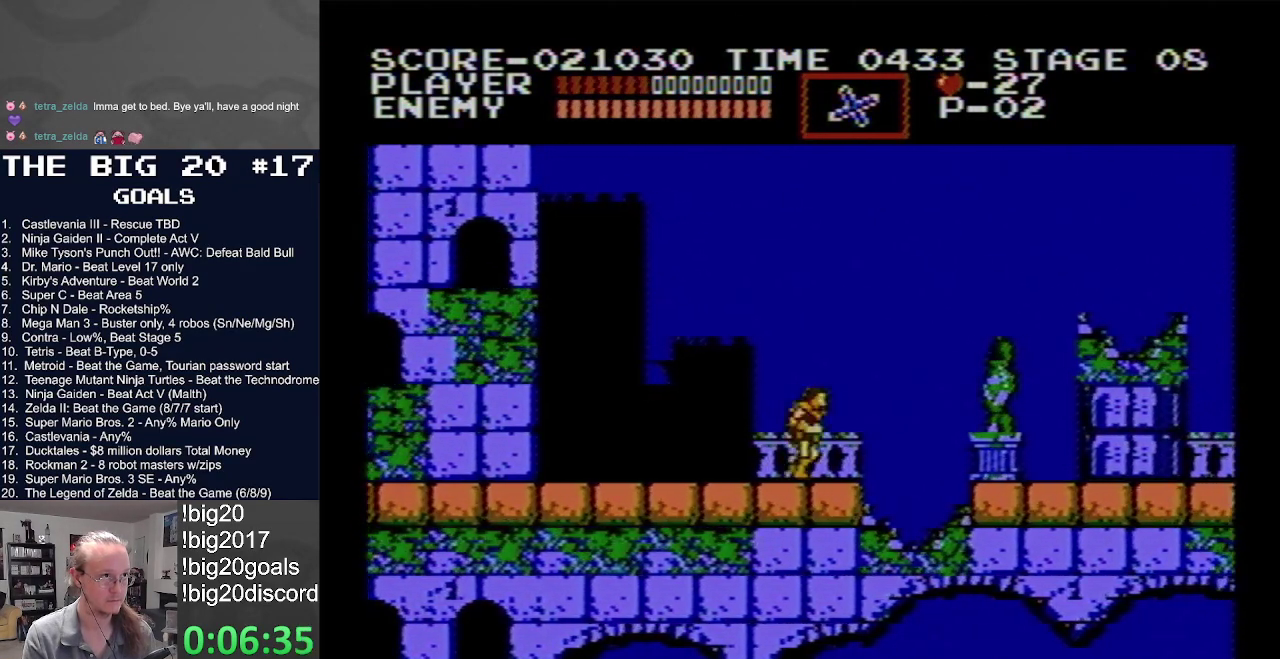
{"buttons": ["DPAD_RIGHT"], "events": [[183, "A", "down"], [450, "A", "up"]]}
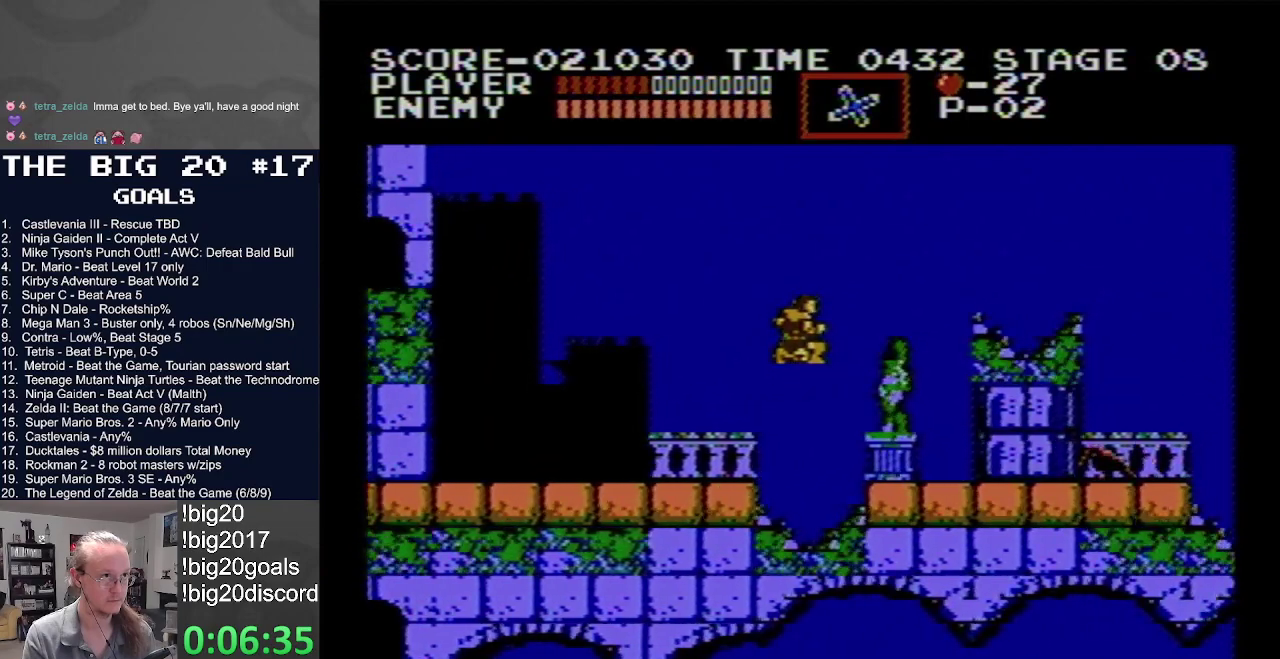
{"buttons": ["B", "DPAD_RIGHT"], "events": [[350, "B", "down"]]}
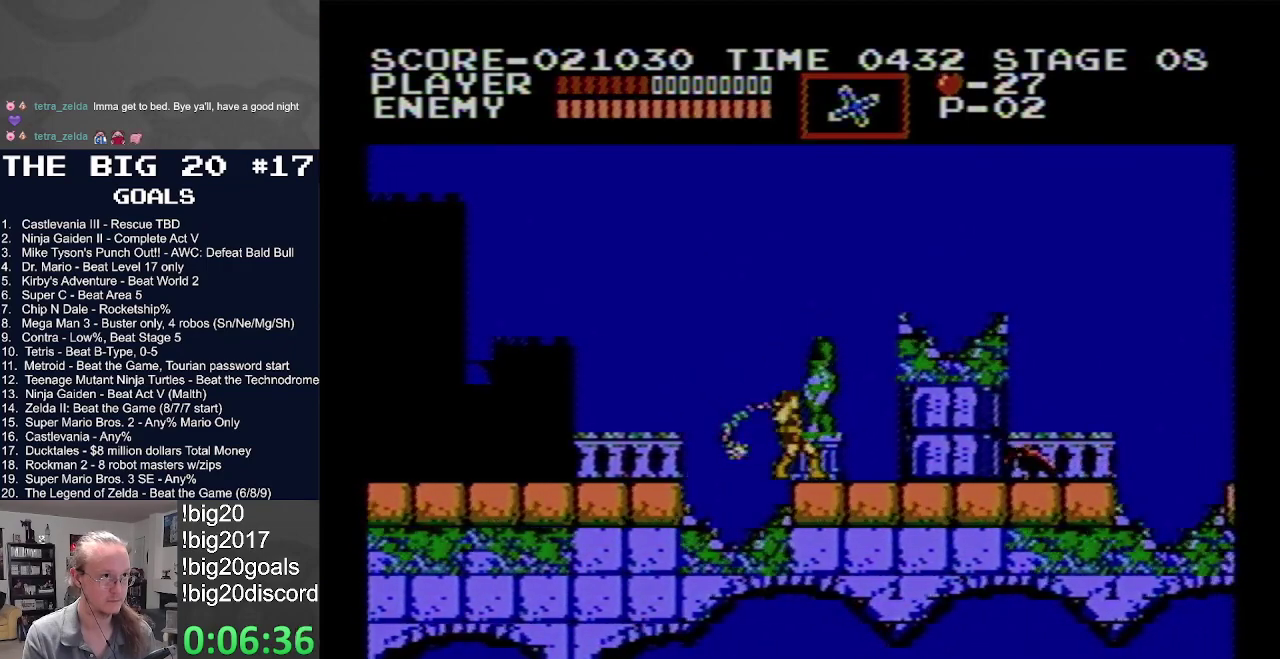
{"buttons": ["DPAD_RIGHT"], "events": [[200, "B", "up"]]}
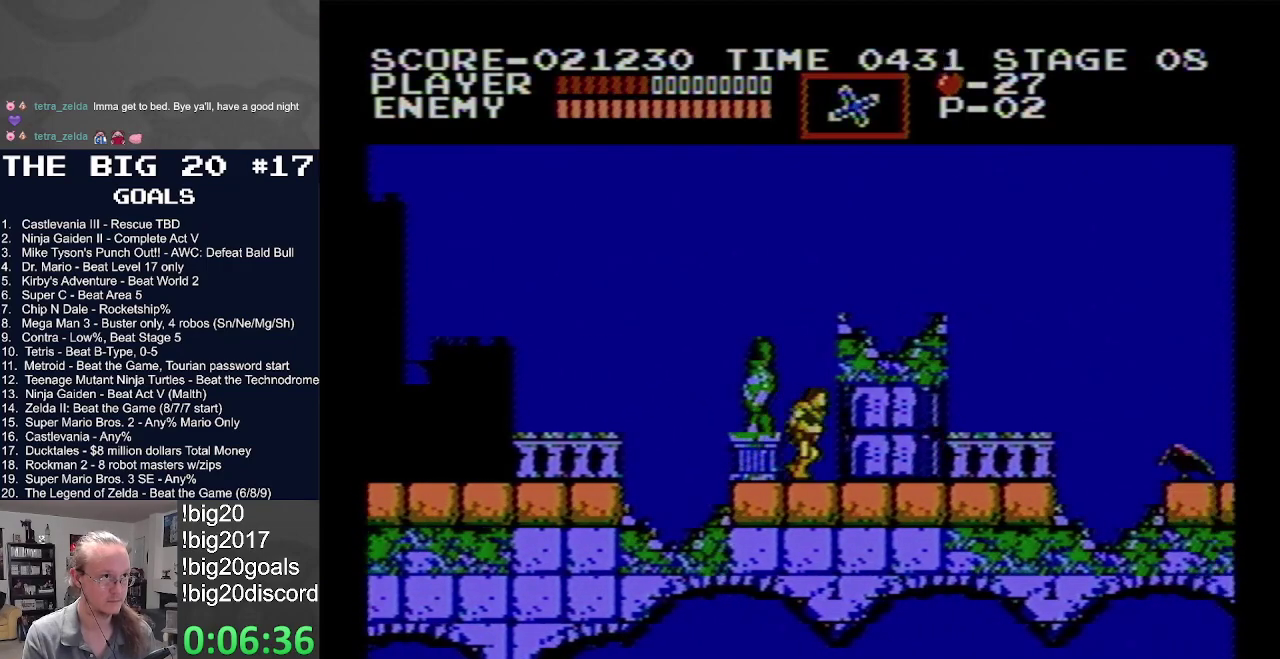
{"buttons": ["DPAD_RIGHT"], "events": []}
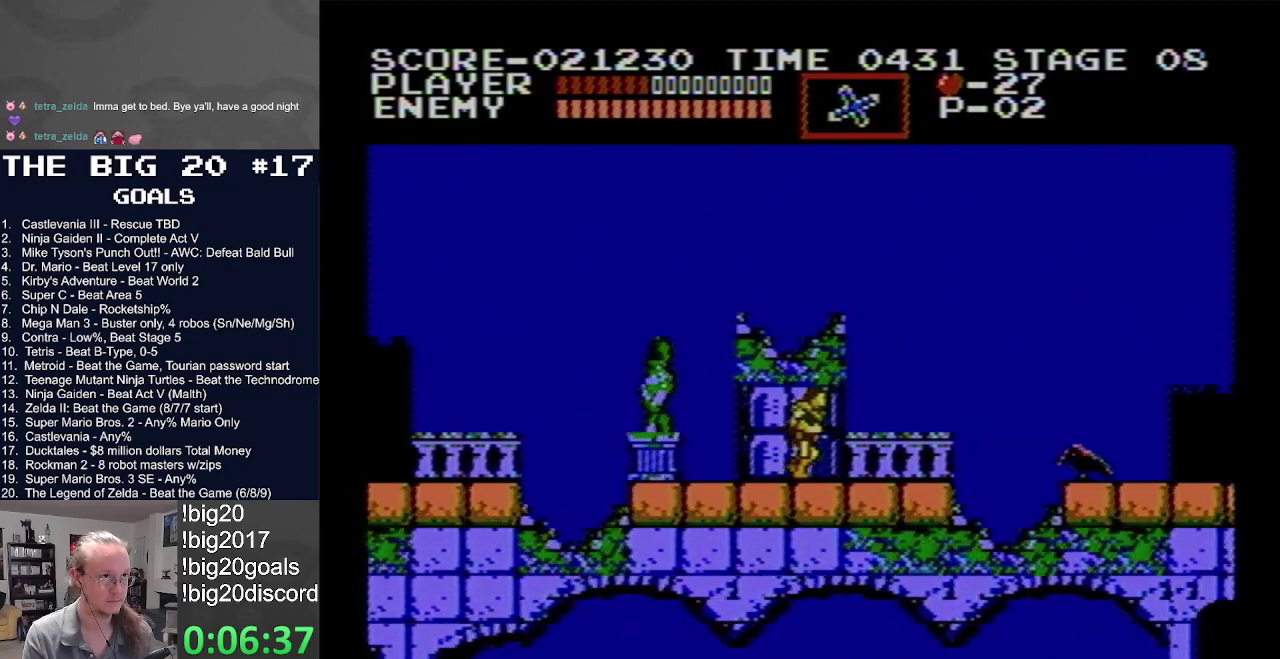
{"buttons": ["B", "DPAD_RIGHT"], "events": [[267, "B", "down"]]}
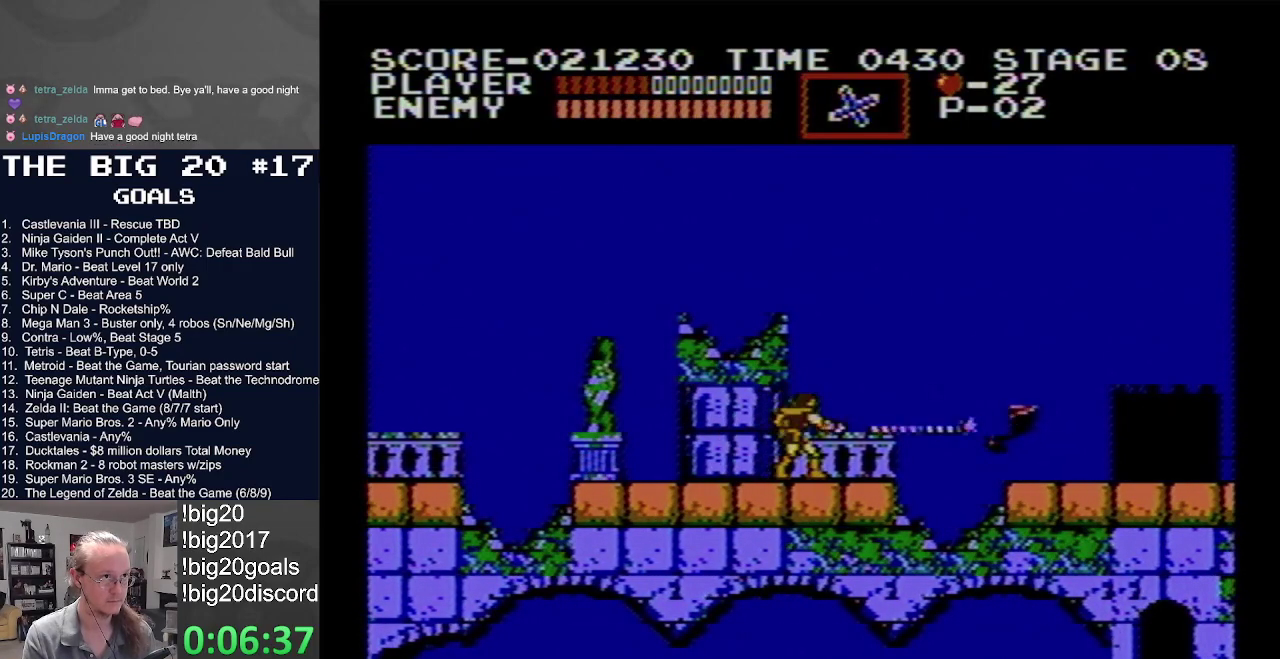
{"buttons": ["DPAD_RIGHT"], "events": [[117, "B", "up"], [133, "DPAD_RIGHT", "up"], [317, "DPAD_RIGHT", "down"]]}
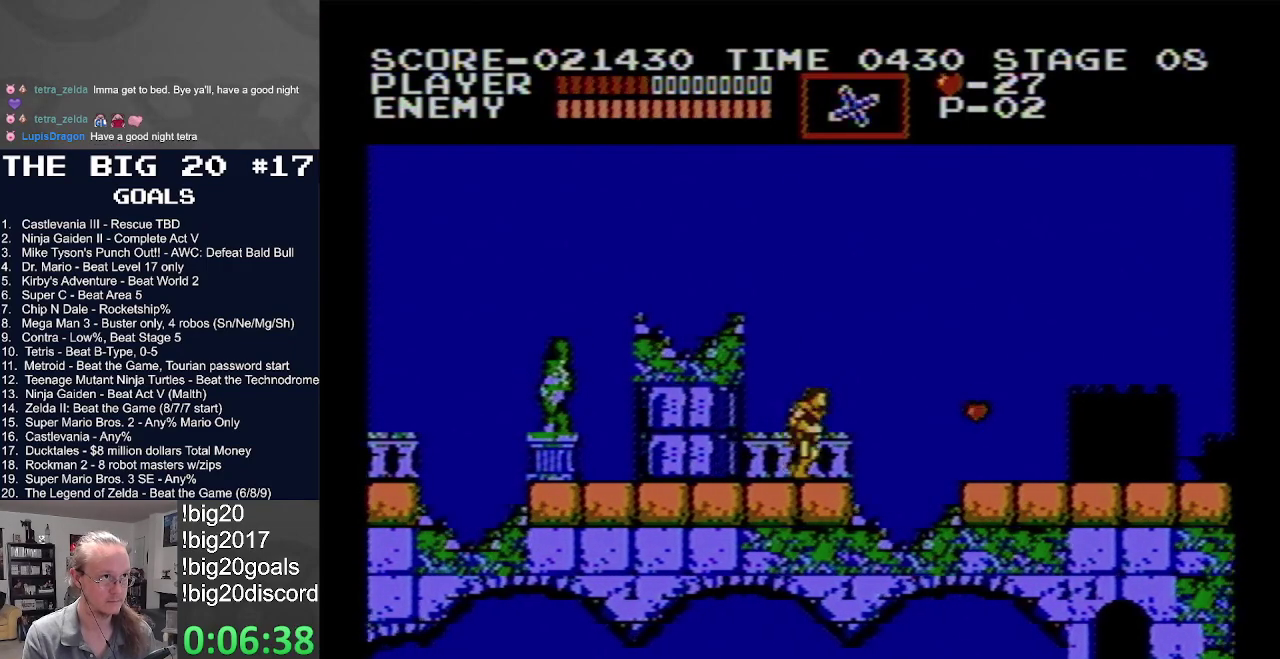
{"buttons": ["A", "DPAD_RIGHT"], "events": [[217, "A", "down"]]}
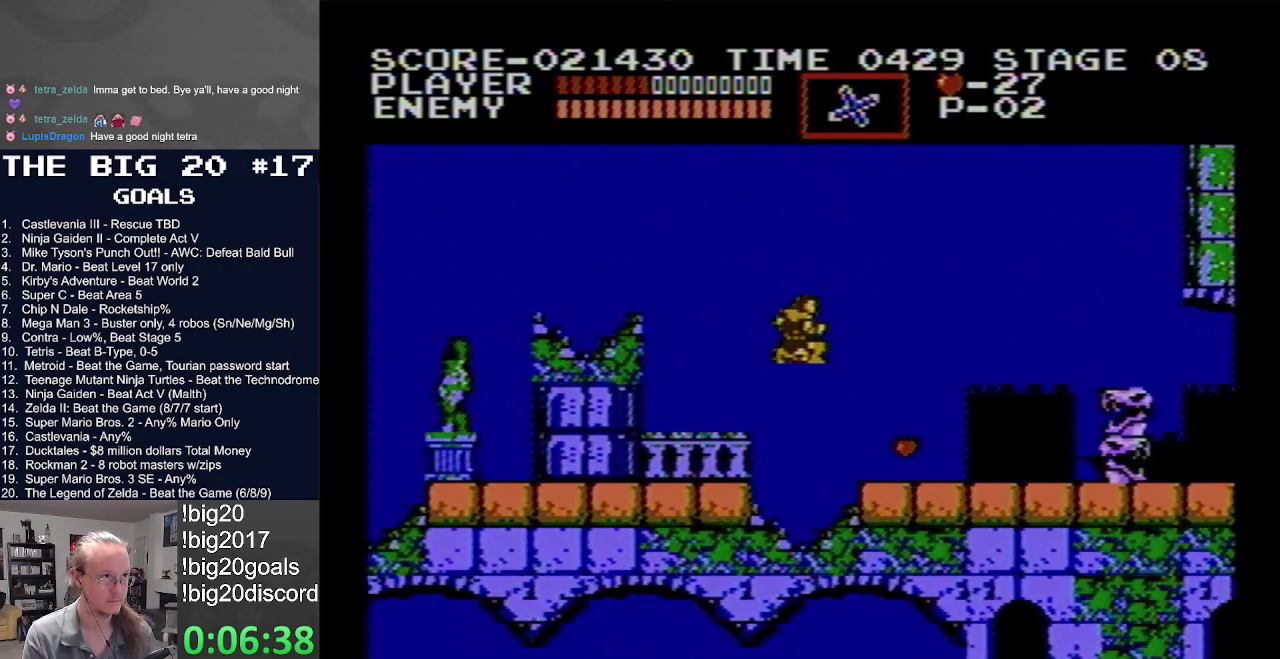
{"buttons": ["B", "DPAD_RIGHT"], "events": [[50, "A", "up"], [433, "B", "down"]]}
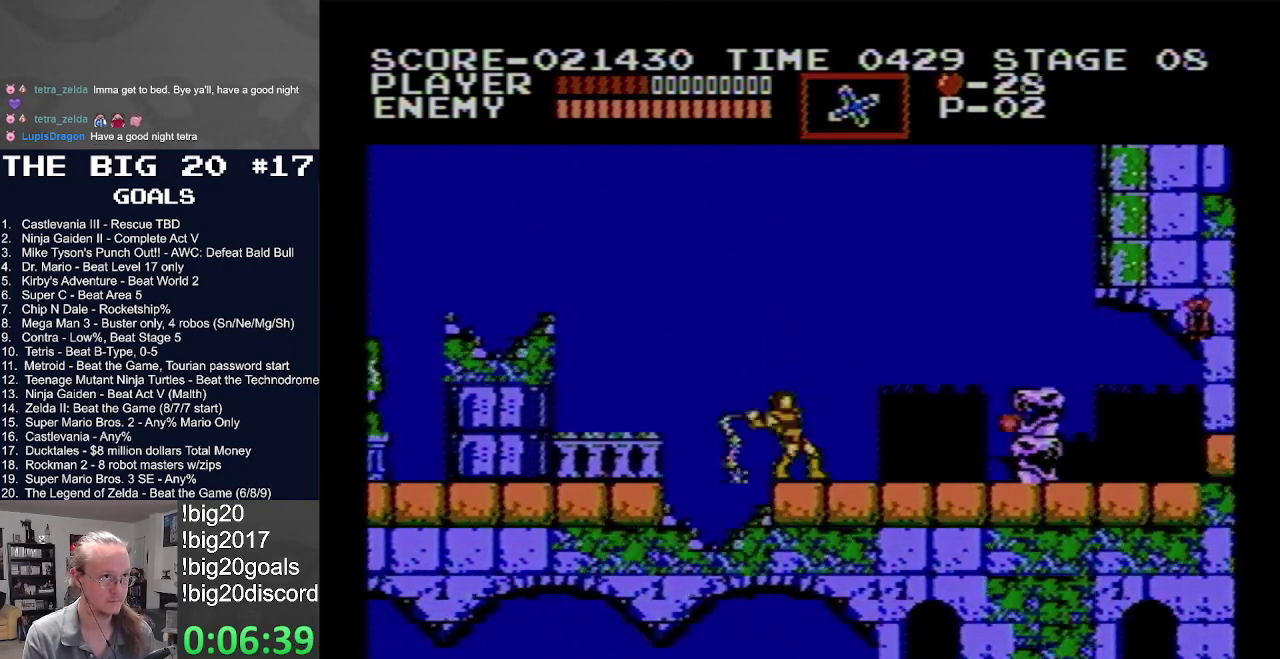
{"buttons": ["B", "DPAD_RIGHT"], "events": [[267, "B", "up"], [483, "B", "down"]]}
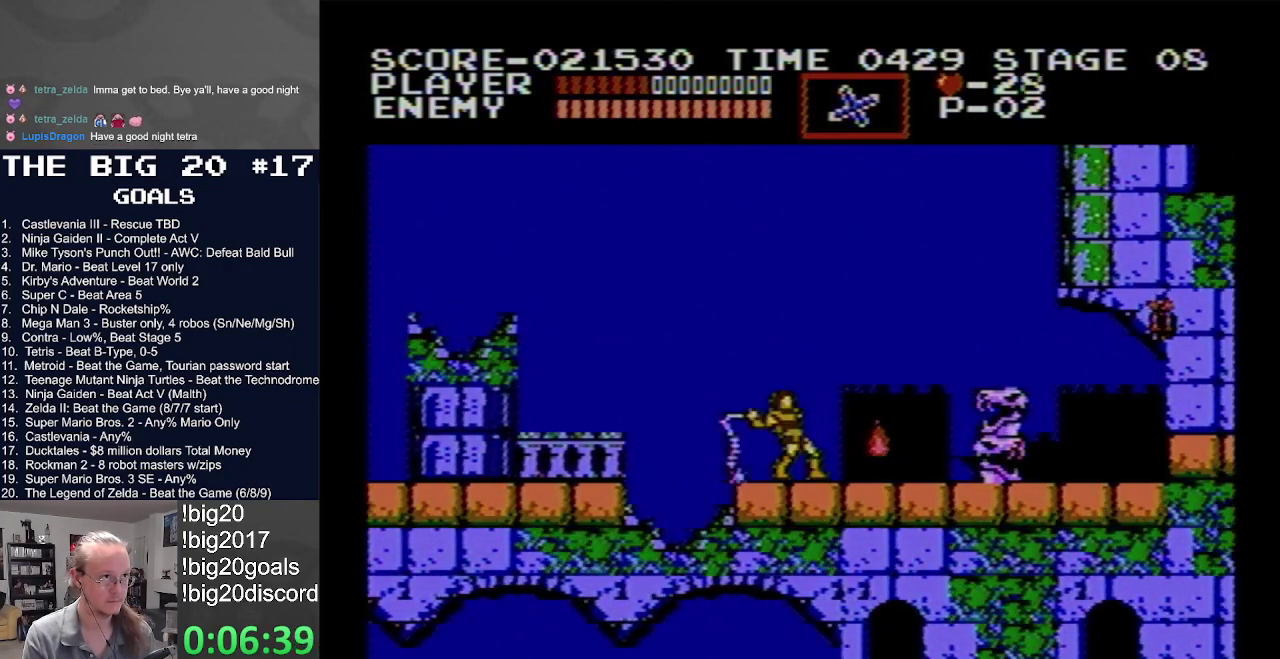
{"buttons": ["B", "DPAD_RIGHT"], "events": [[350, "B", "up"], [500, "B", "down"]]}
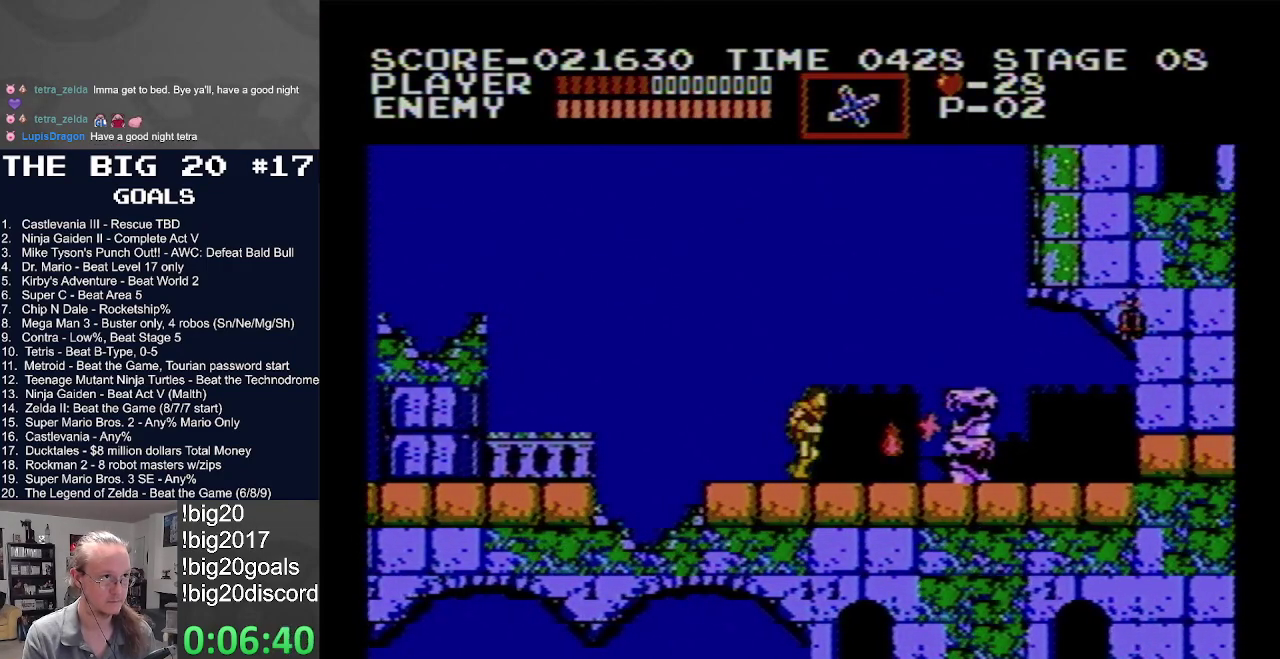
{"buttons": ["B", "DPAD_RIGHT"], "events": [[400, "B", "up"], [467, "B", "down"]]}
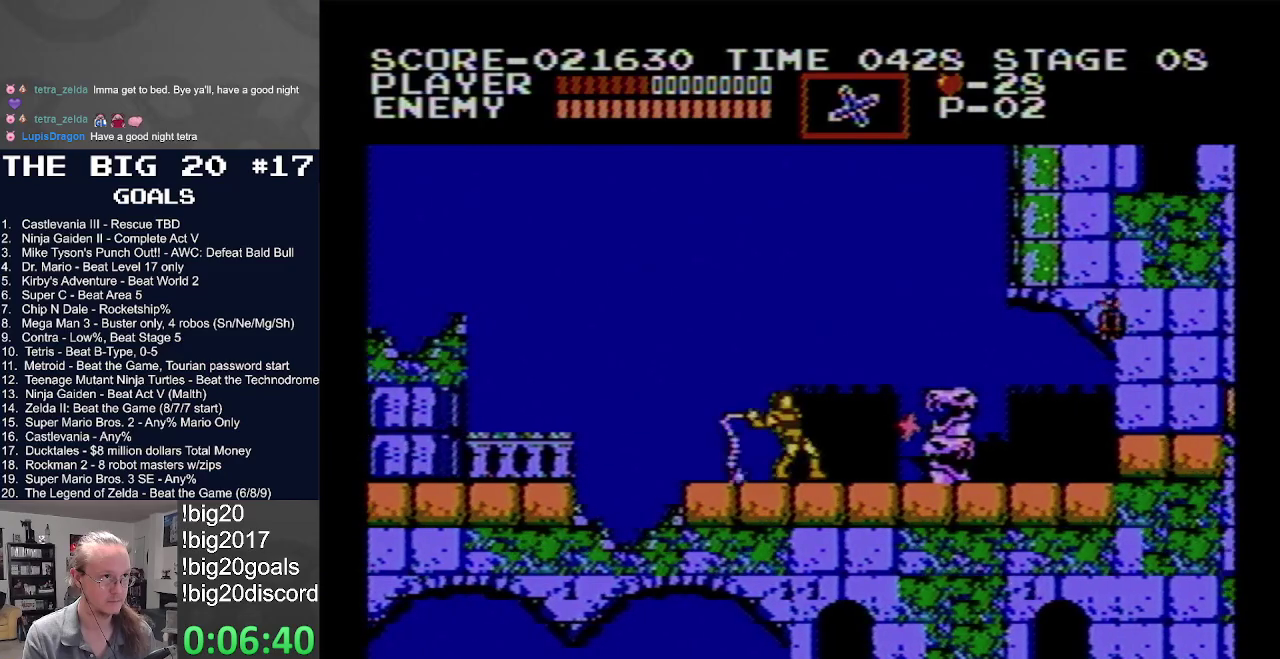
{"buttons": ["B"], "events": [[67, "DPAD_RIGHT", "up"], [350, "B", "up"], [417, "B", "down"]]}
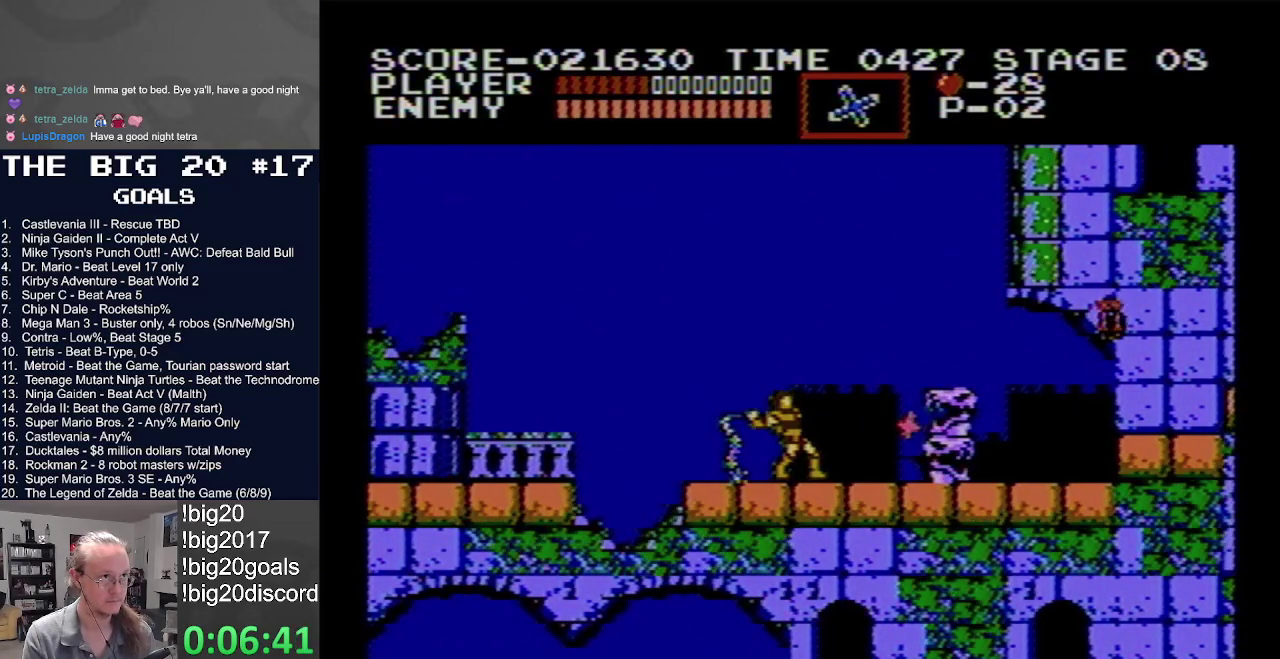
{"buttons": ["B"], "events": [[217, "B", "up"], [333, "B", "down"]]}
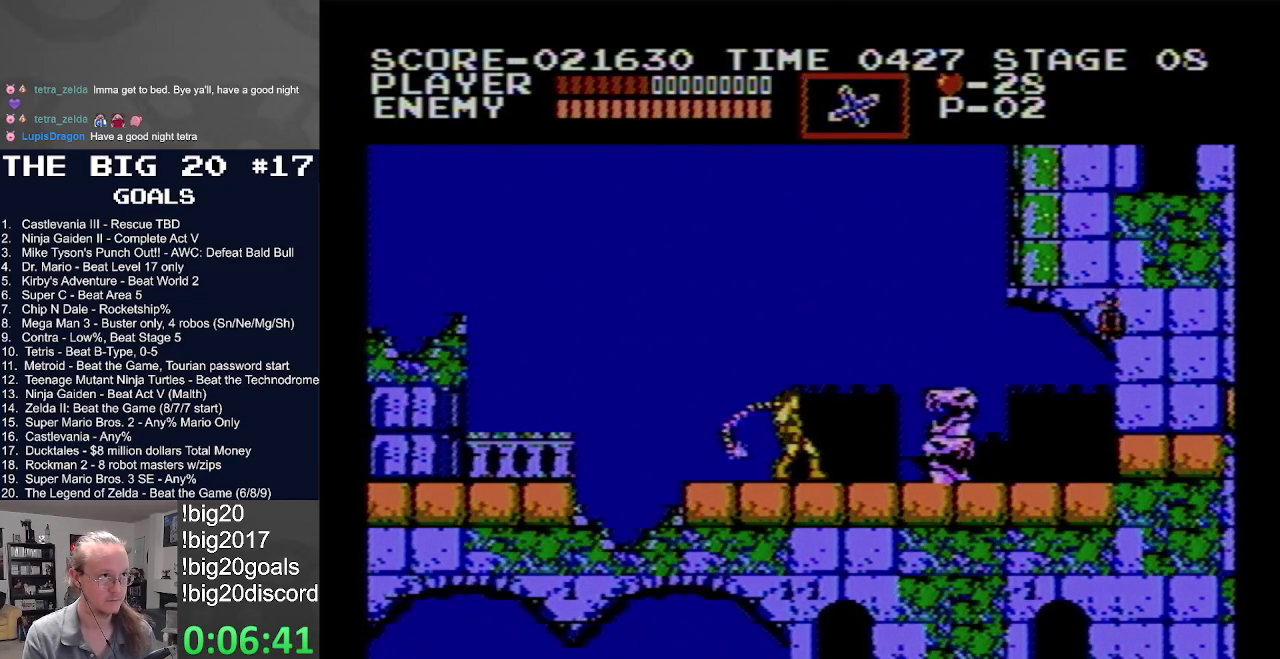
{"buttons": ["B"], "events": [[200, "B", "up"], [283, "DPAD_RIGHT", "down"], [450, "B", "down"], [450, "DPAD_RIGHT", "up"]]}
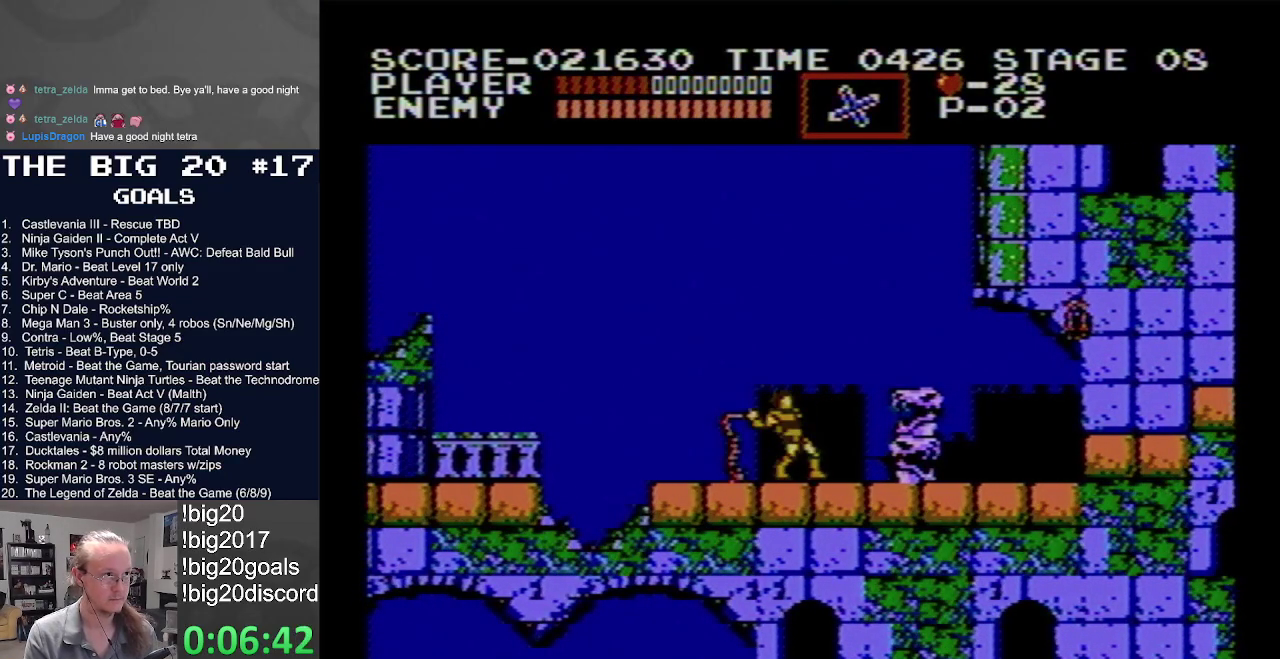
{"buttons": ["DPAD_RIGHT"], "events": [[333, "B", "up"], [383, "DPAD_RIGHT", "down"]]}
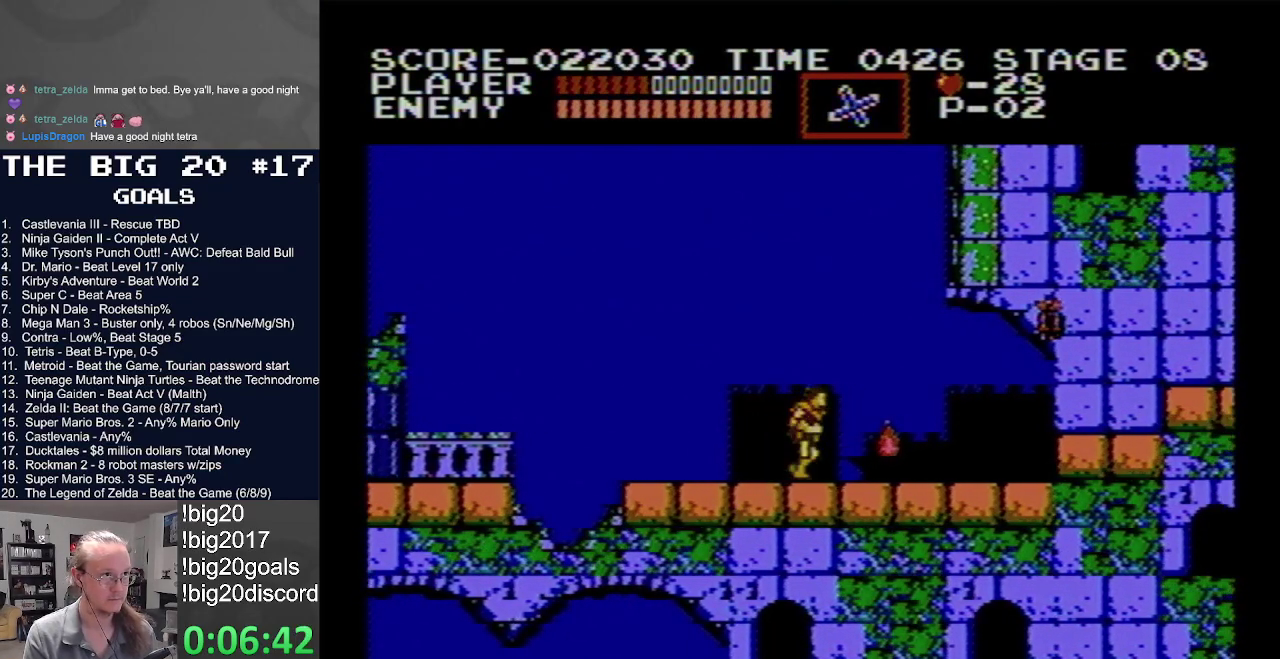
{"buttons": ["DPAD_RIGHT"], "events": []}